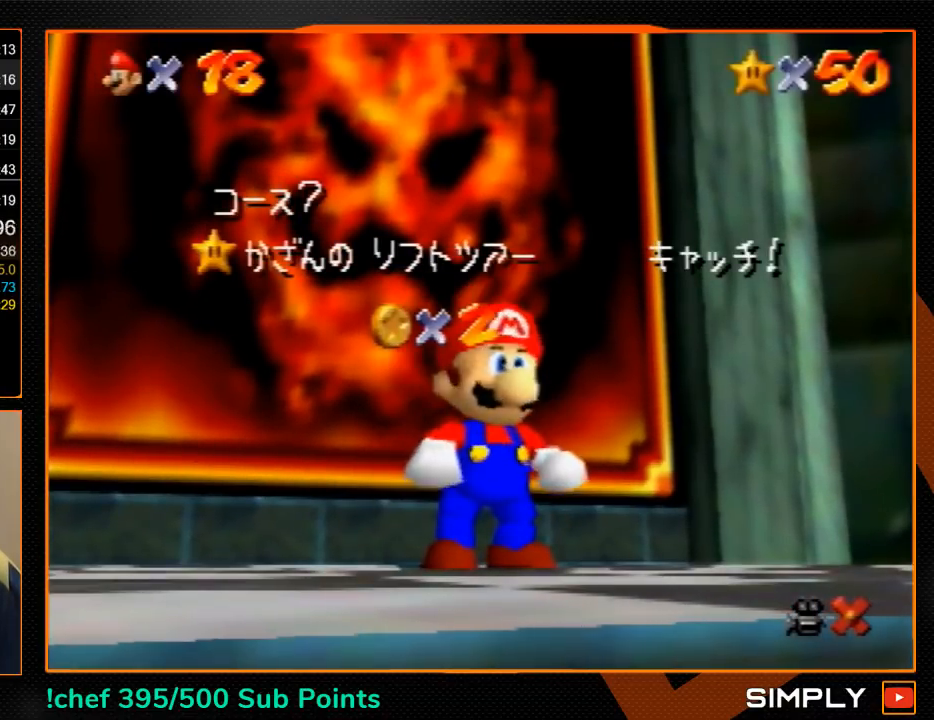
Gameplay with a controller (Nintendo layout); each line is a JSON object with the inputs held at the frame after it. "events" lists button and stick changes between this image and that frame as [ms after this image, input, new state], when the widget could be followed in between. Not read: L3 R3.
{"buttons": [], "left_stick": "down", "events": [[133, "left_stick", "down"], [333, "A", "down"], [433, "A", "up"]]}
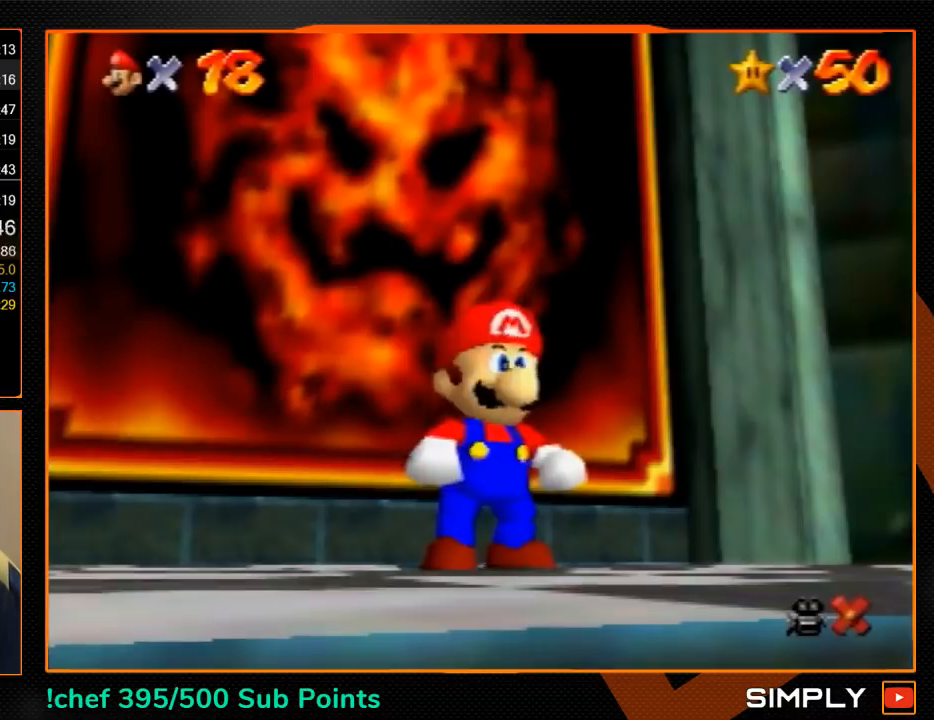
{"buttons": [], "left_stick": "down", "events": []}
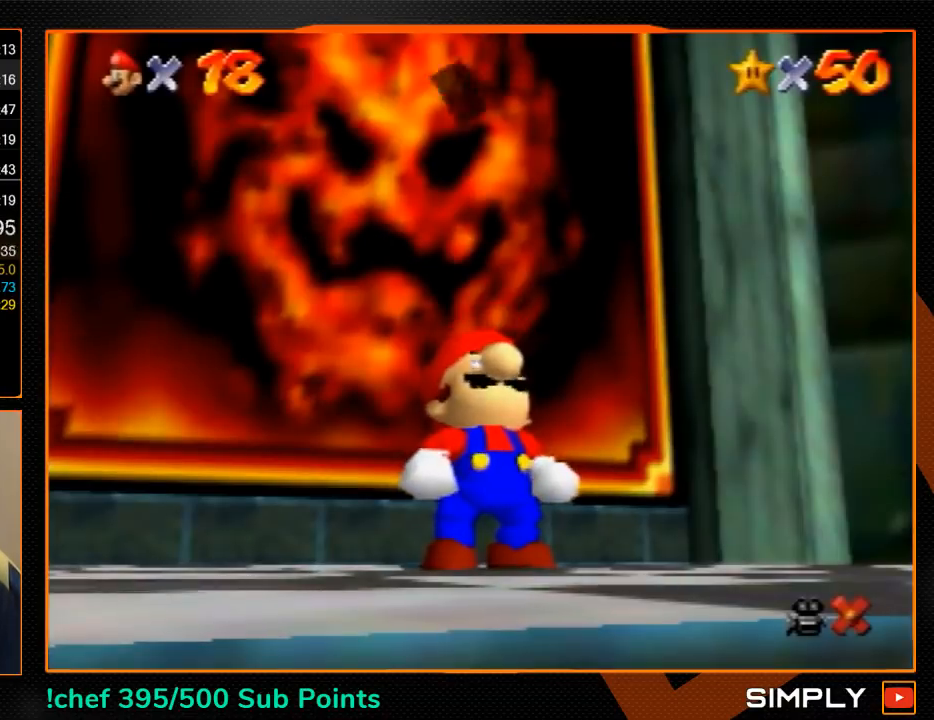
{"buttons": ["A"], "left_stick": "down", "events": [[133, "A", "down"], [167, "B", "down"], [233, "A", "up"], [233, "B", "up"], [500, "A", "down"]]}
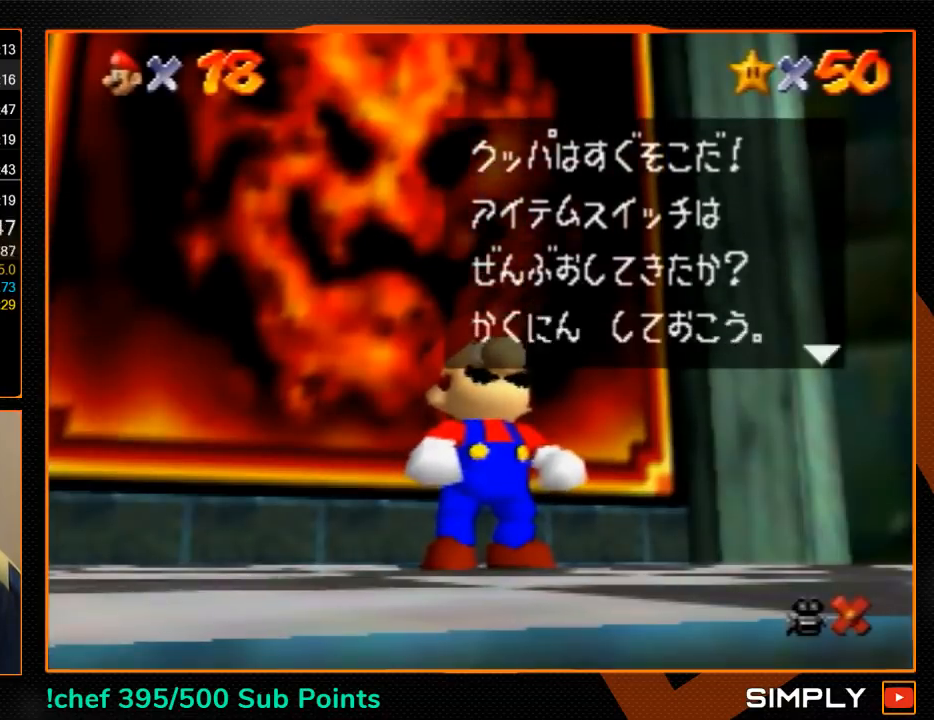
{"buttons": [], "left_stick": "down", "events": [[100, "A", "up"], [367, "A", "down"], [400, "B", "down"], [433, "A", "up"], [433, "B", "up"]]}
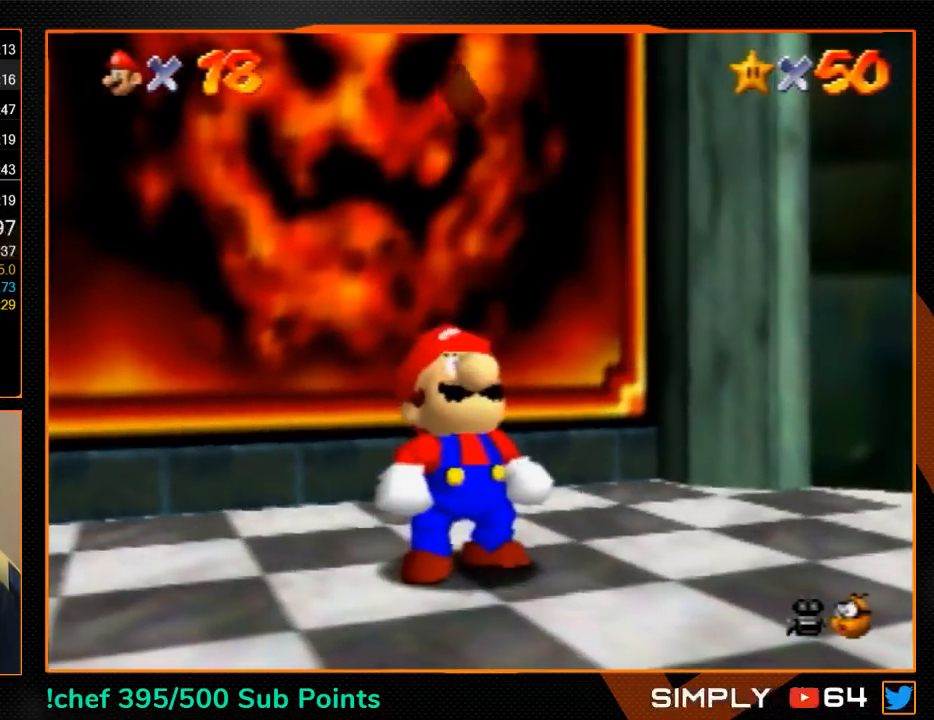
{"buttons": [], "left_stick": "down", "events": []}
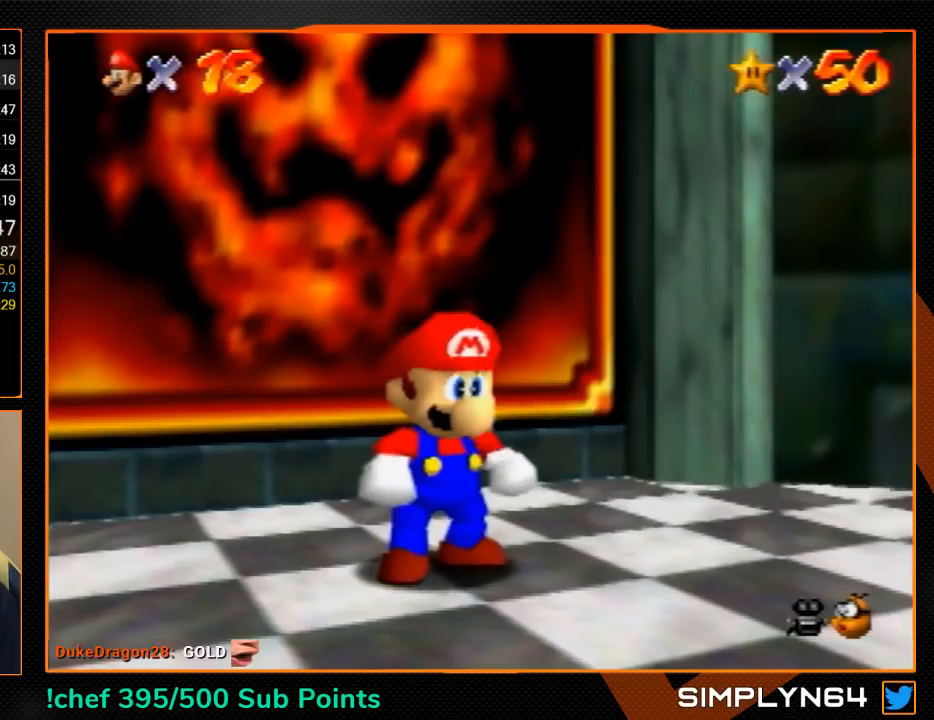
{"buttons": ["A", "Z"], "left_stick": "down-right", "events": [[467, "Z", "down"], [500, "A", "down"], [500, "left_stick", "down-right"]]}
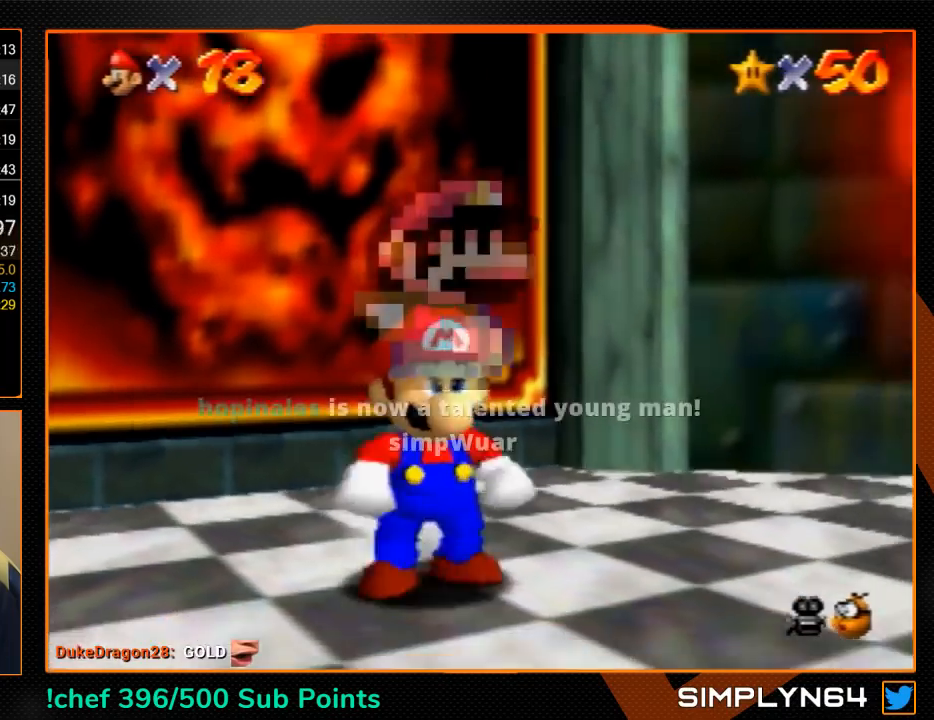
{"buttons": ["Z"], "left_stick": "up-right", "events": [[33, "L1", "down"], [33, "R1", "down"], [133, "A", "up"], [133, "L1", "up"], [133, "R1", "up"], [500, "left_stick", "up-right"]]}
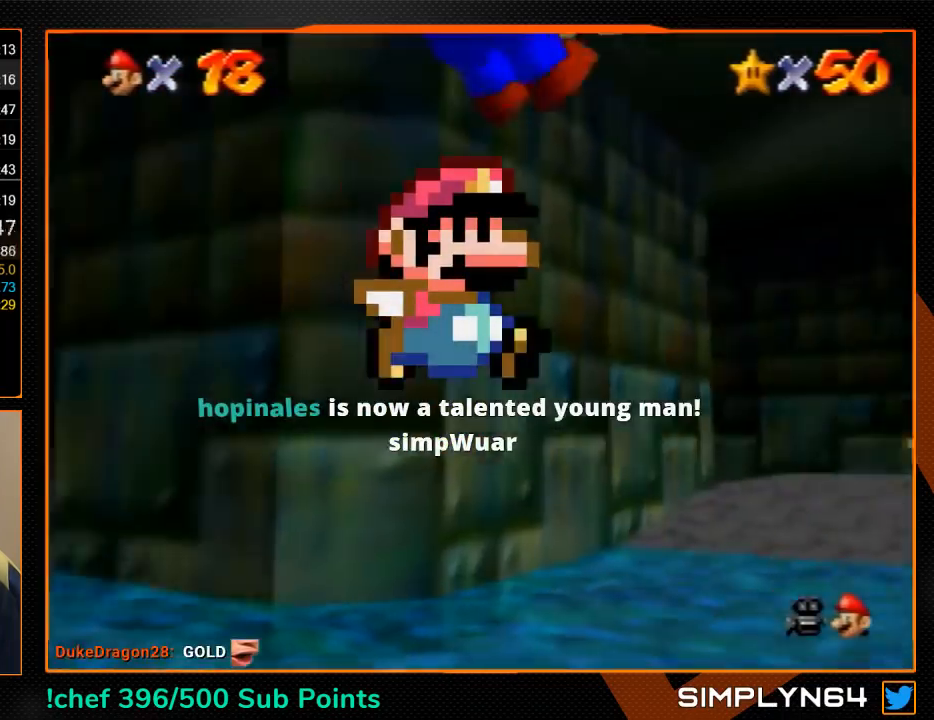
{"buttons": [], "left_stick": "up", "events": [[133, "left_stick", "up"], [233, "Z", "up"]]}
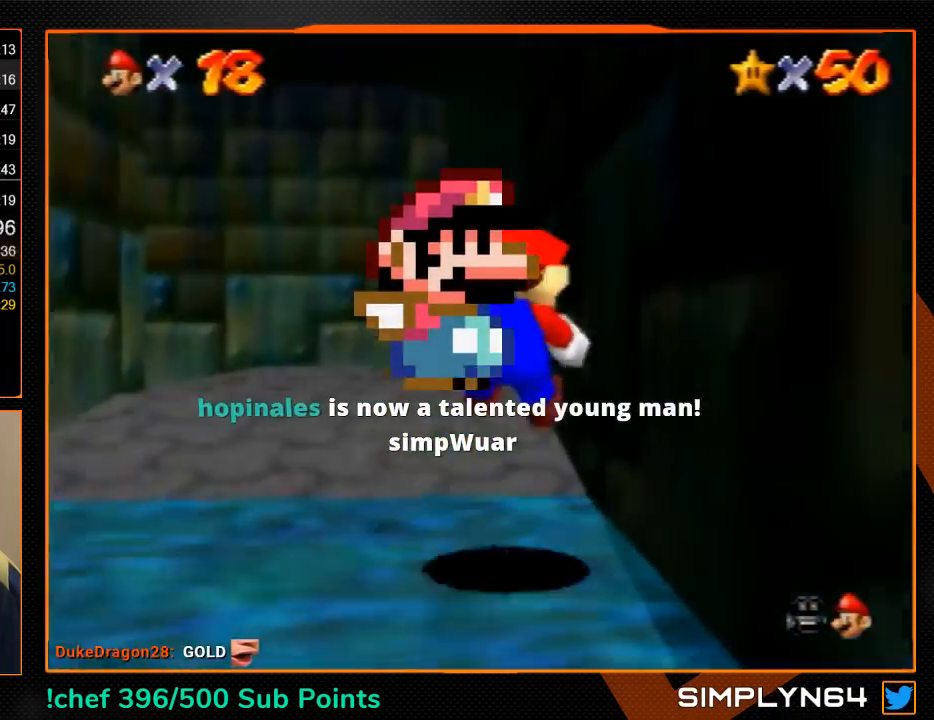
{"buttons": [], "left_stick": "up-left", "events": [[200, "left_stick", "up-left"]]}
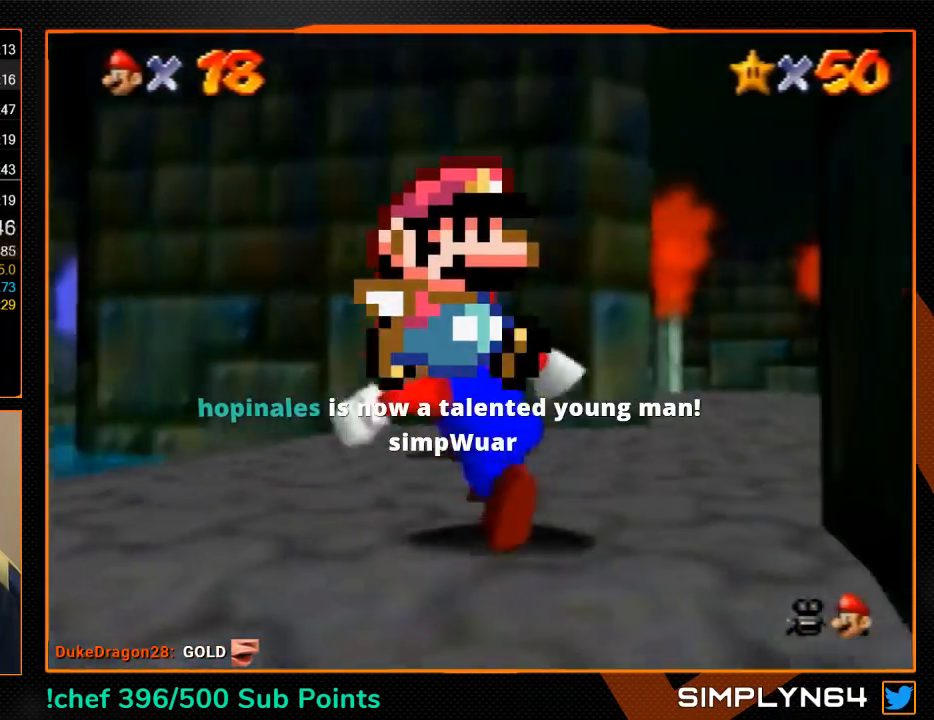
{"buttons": [], "left_stick": "up-left", "events": [[133, "B", "down"], [167, "B", "up"]]}
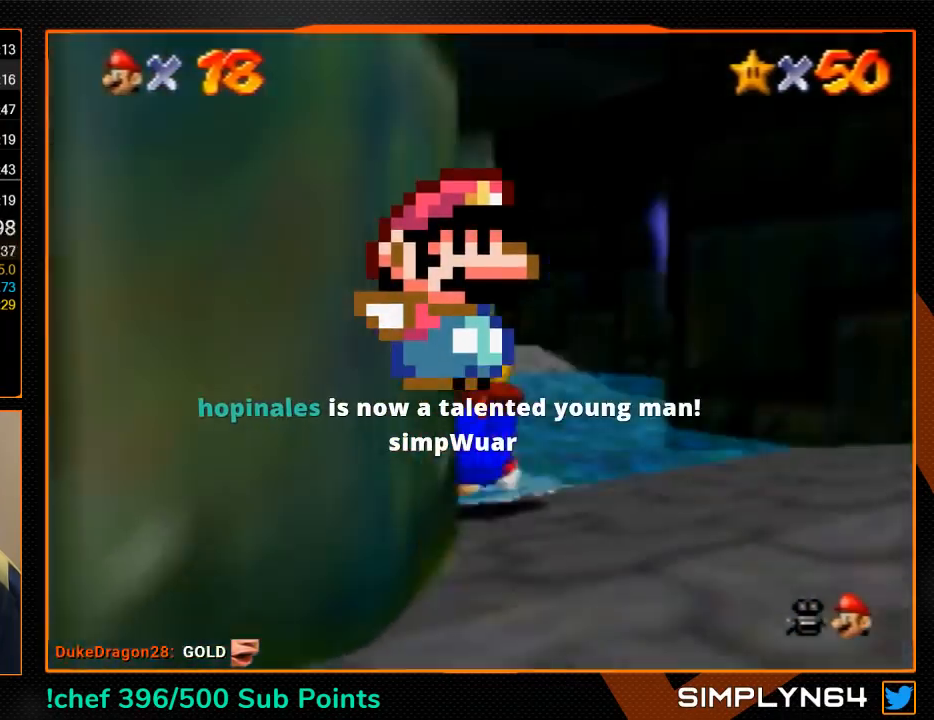
{"buttons": [], "left_stick": "up-left", "events": []}
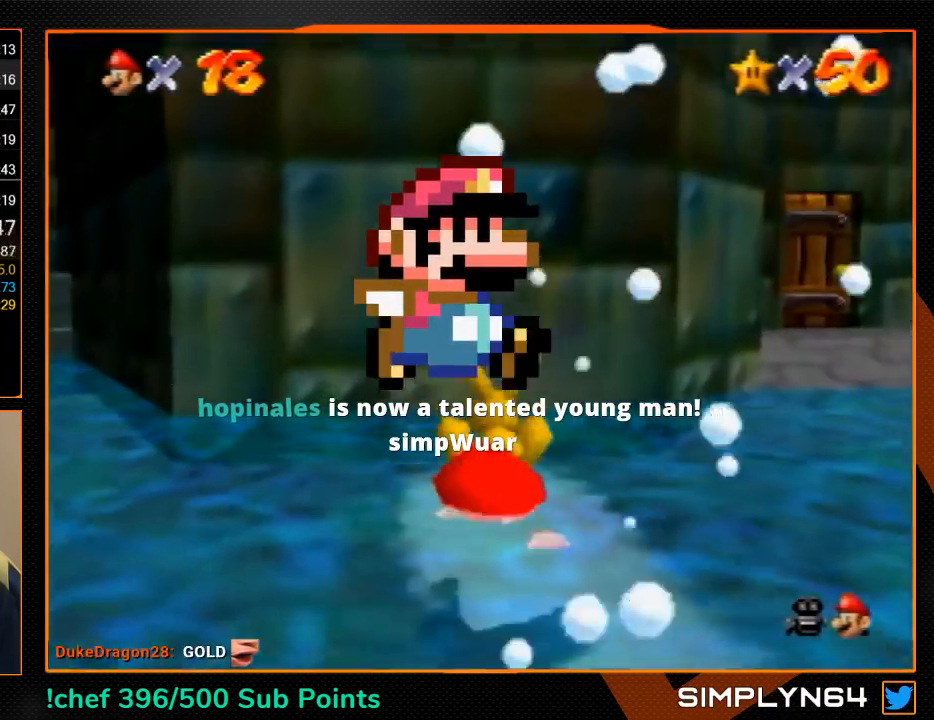
{"buttons": [], "left_stick": "center", "events": [[133, "left_stick", "center"]]}
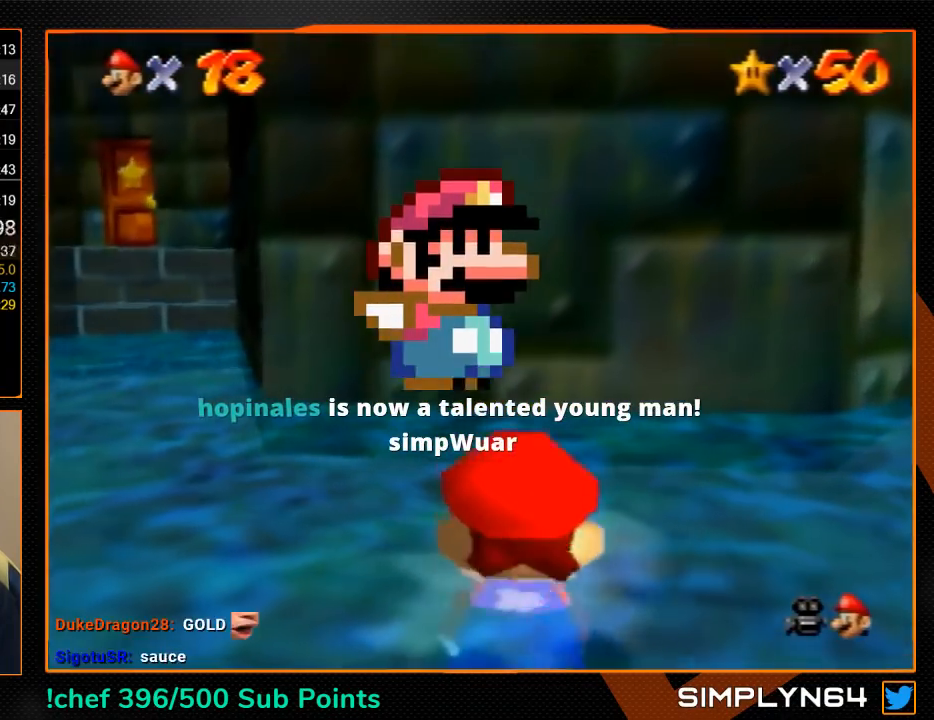
{"buttons": [], "left_stick": "down-right"}
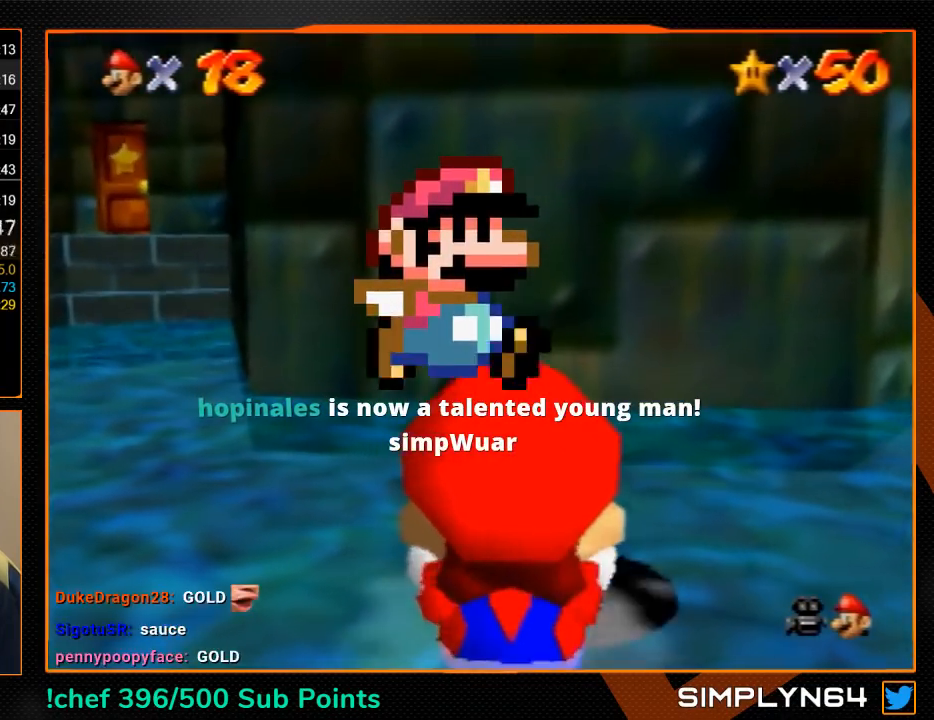
{"buttons": [], "left_stick": "center"}
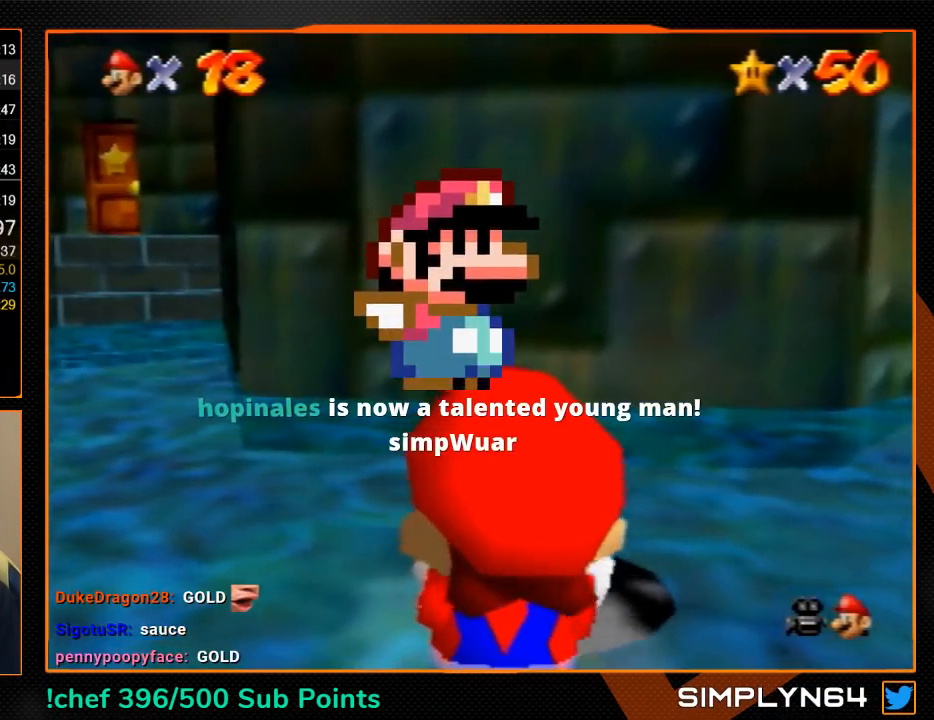
{"buttons": [], "left_stick": "center", "events": []}
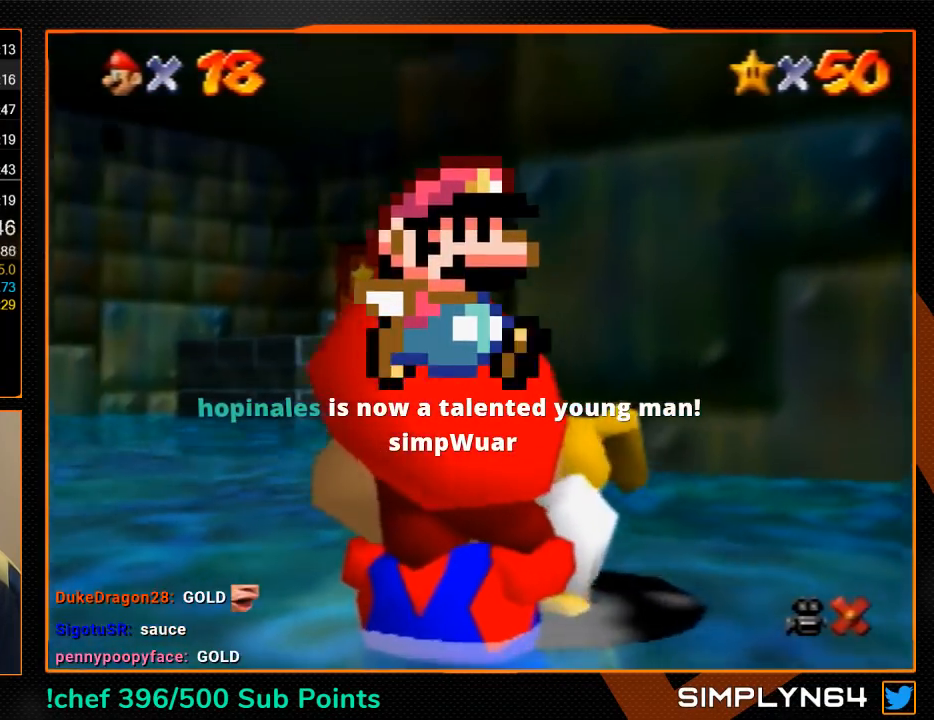
{"buttons": [], "left_stick": "down-right", "events": [[300, "A", "down"], [367, "B", "down"], [400, "A", "up"], [400, "B", "up"], [500, "left_stick", "down-right"]]}
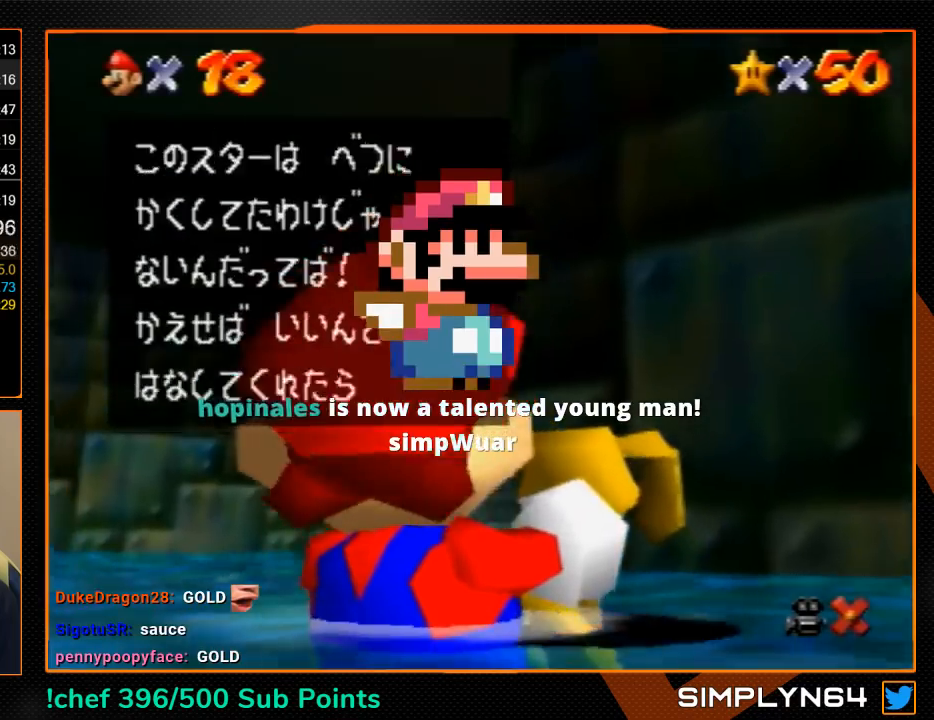
{"buttons": [], "left_stick": "center", "events": [[67, "left_stick", "center"], [200, "A", "down"], [200, "B", "down"], [300, "A", "up"], [300, "B", "up"]]}
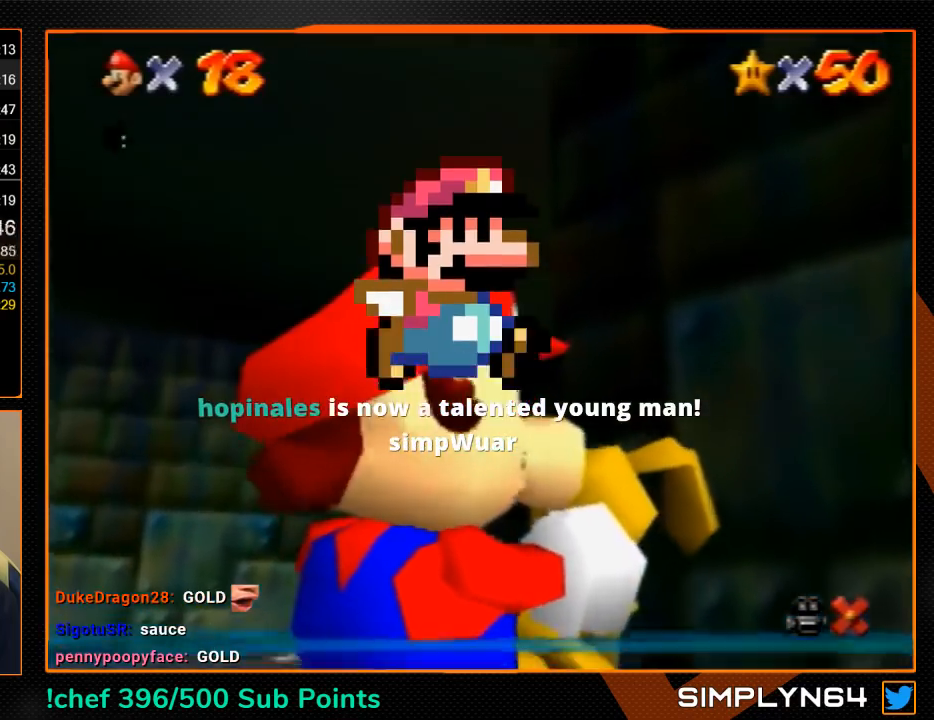
{"buttons": [], "left_stick": "right", "events": [[67, "left_stick", "right"]]}
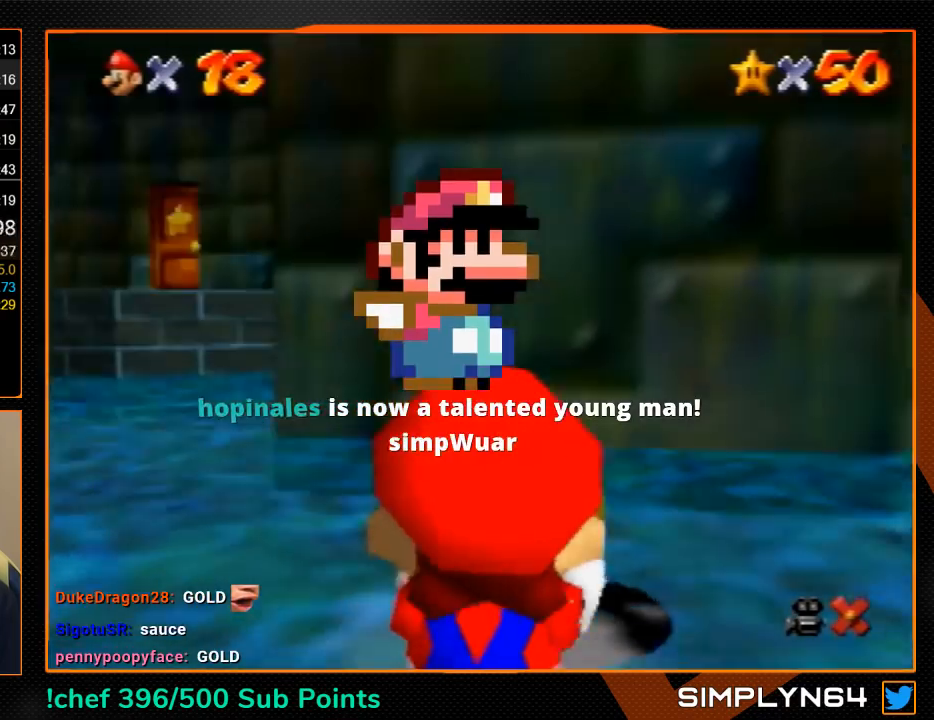
{"buttons": [], "left_stick": "right", "events": []}
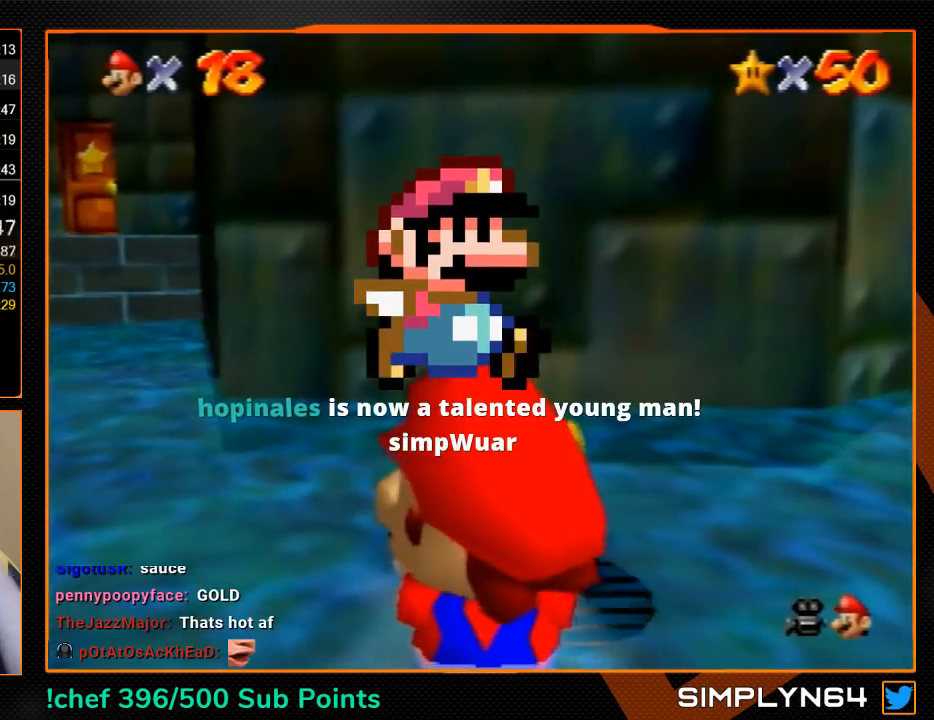
{"buttons": [], "left_stick": "right", "events": []}
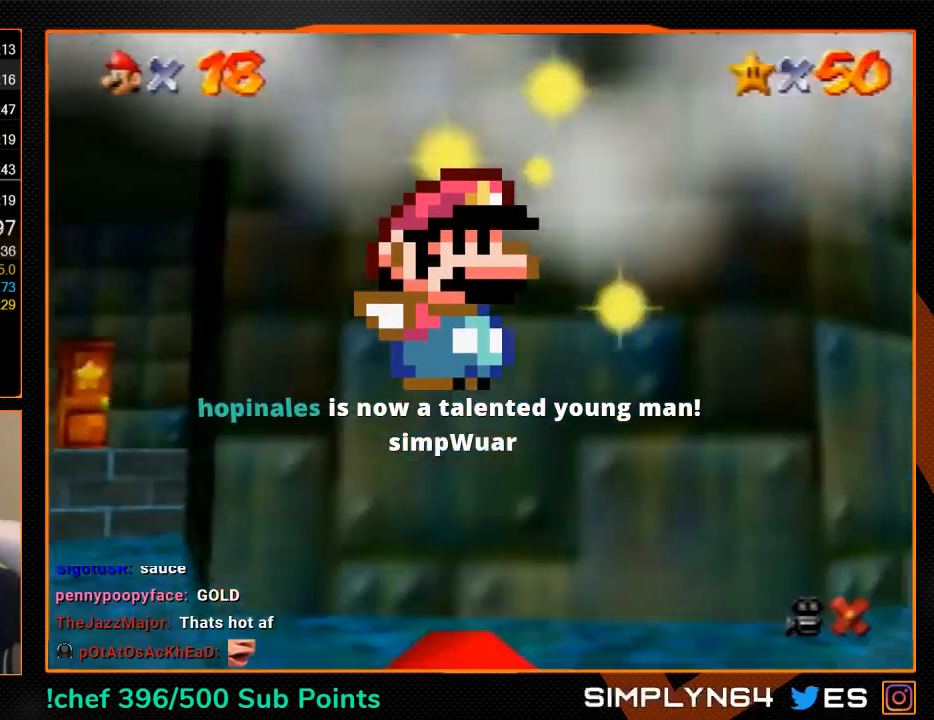
{"buttons": [], "left_stick": "right", "events": []}
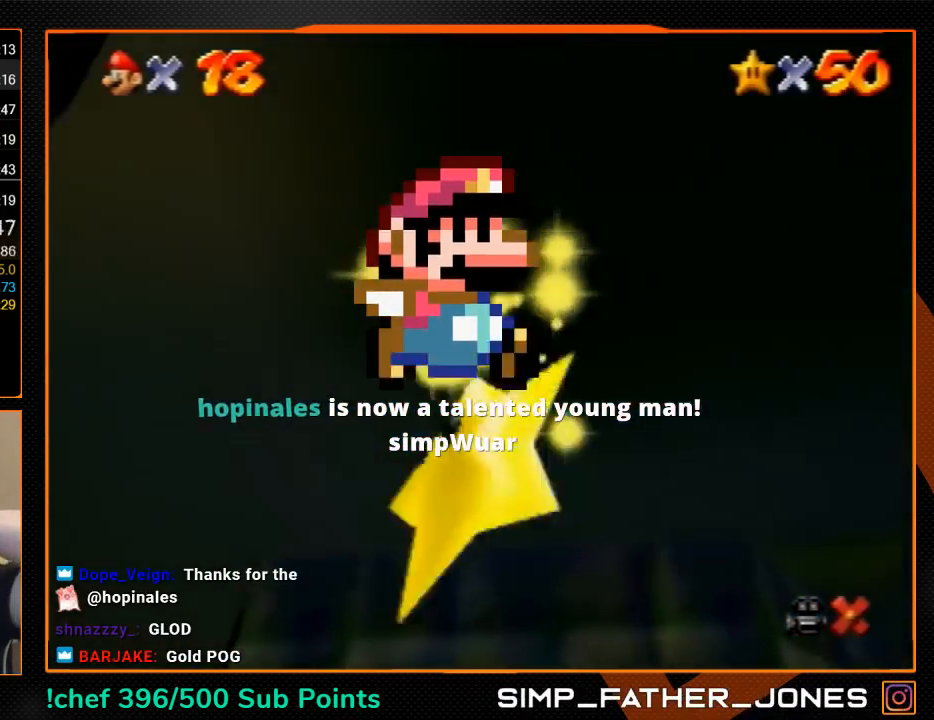
{"buttons": [], "left_stick": "right", "events": []}
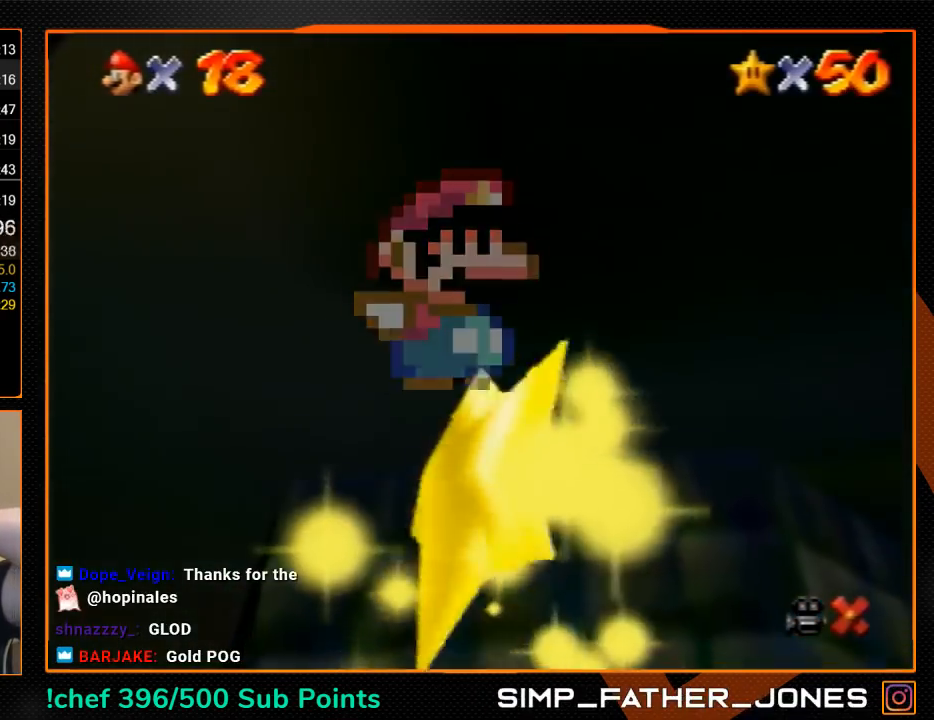
{"buttons": [], "left_stick": "right", "events": []}
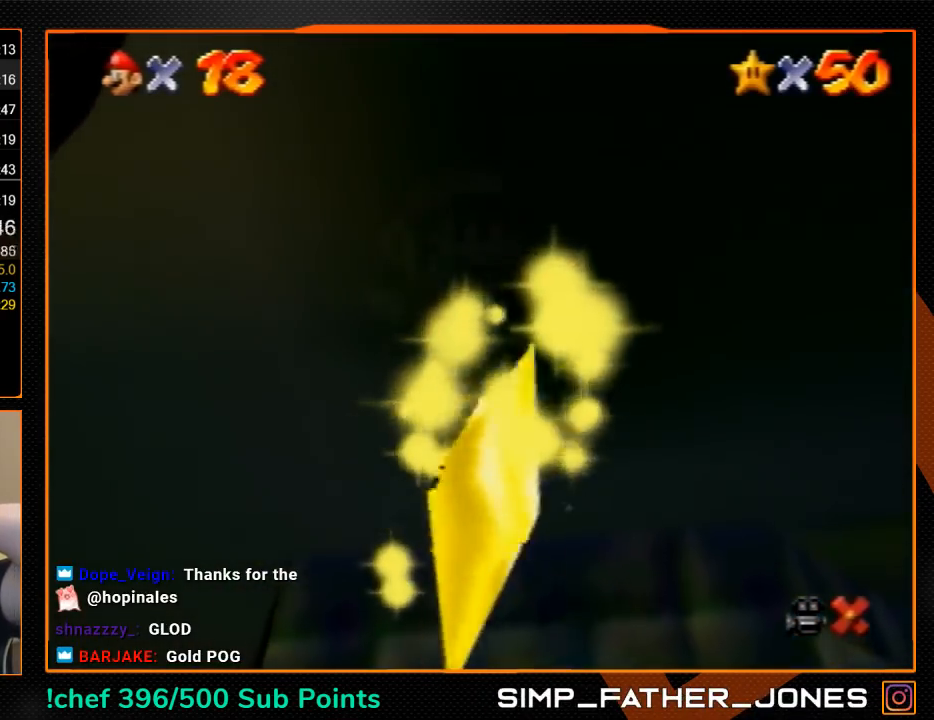
{"buttons": [], "left_stick": "right", "events": []}
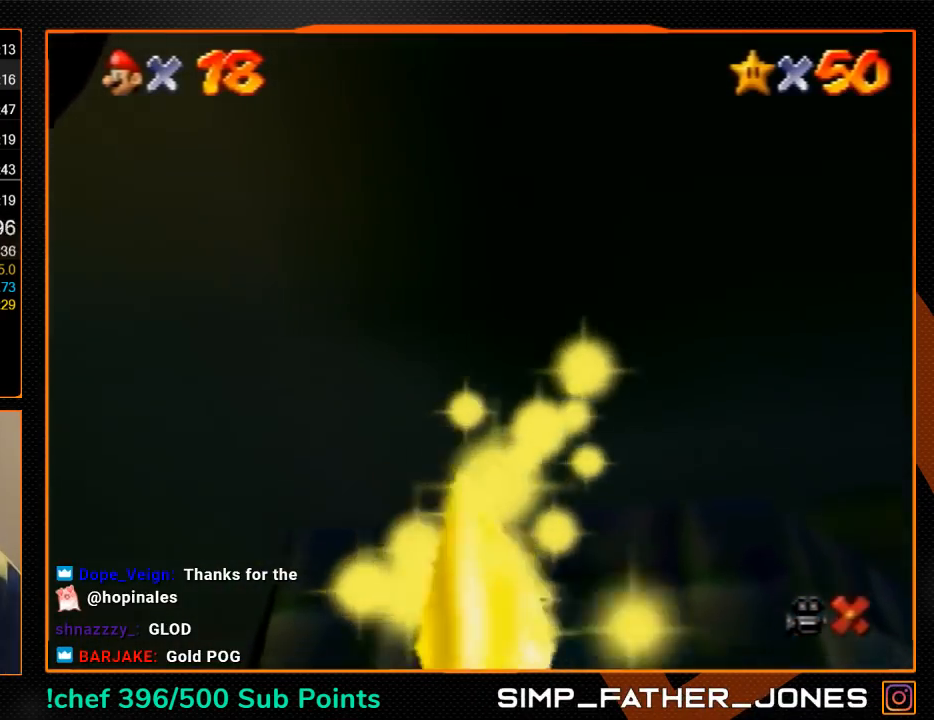
{"buttons": [], "left_stick": "right", "events": []}
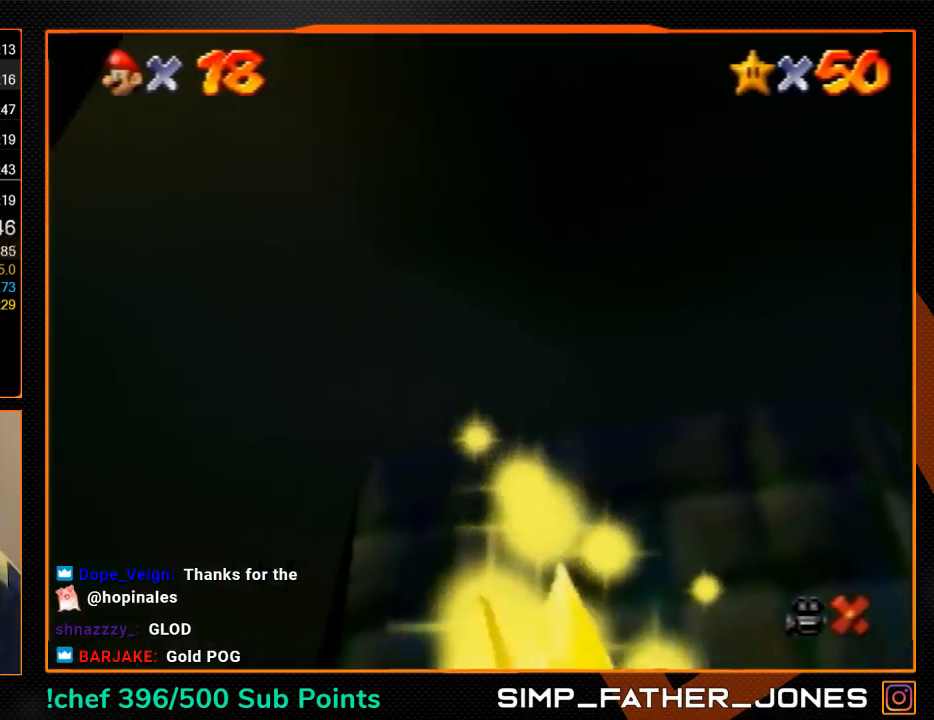
{"buttons": [], "left_stick": "right", "events": []}
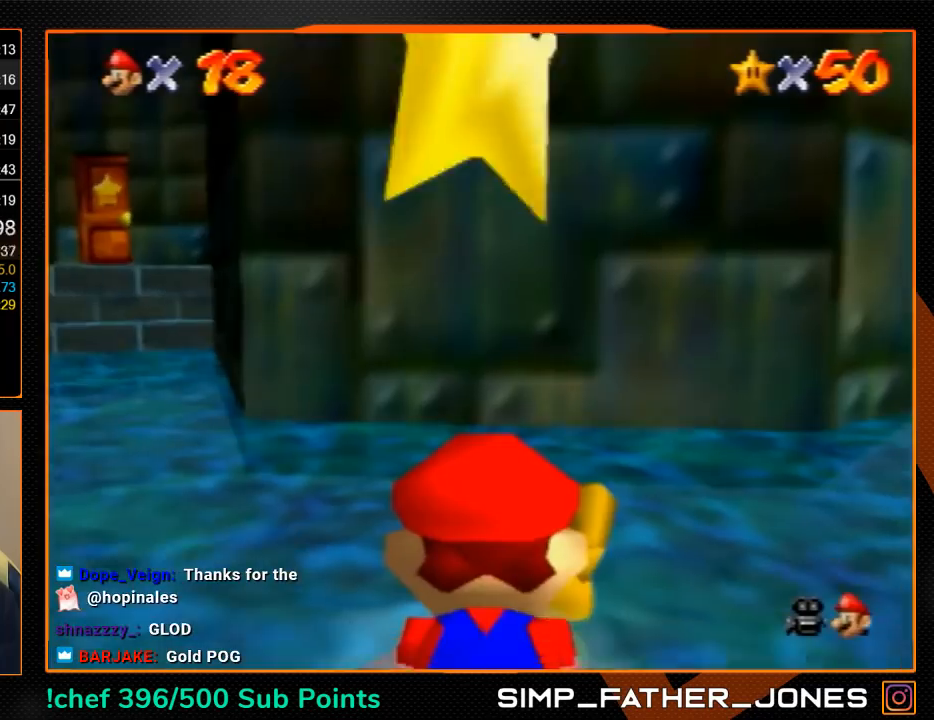
{"buttons": [], "left_stick": "right", "events": []}